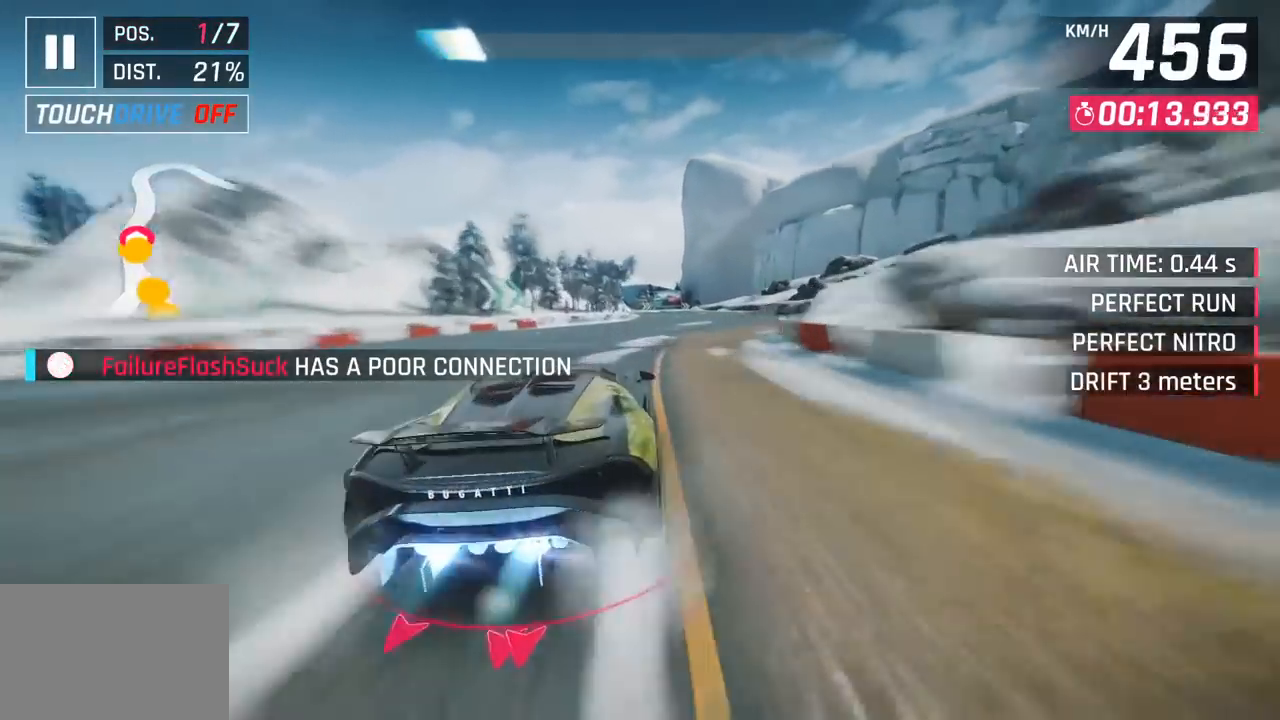
Gameplay with a controller (PlayStation layout); each line is a JSON object with the inputs held at the frame after it. "events" lists button and stick changes between this image and that frame as [ms after this image, input, new state], when the widget could be followed in between. Not read: right_stick.
{"buttons": [], "left_stick": "center", "events": [[83, "SQUARE", "up"]]}
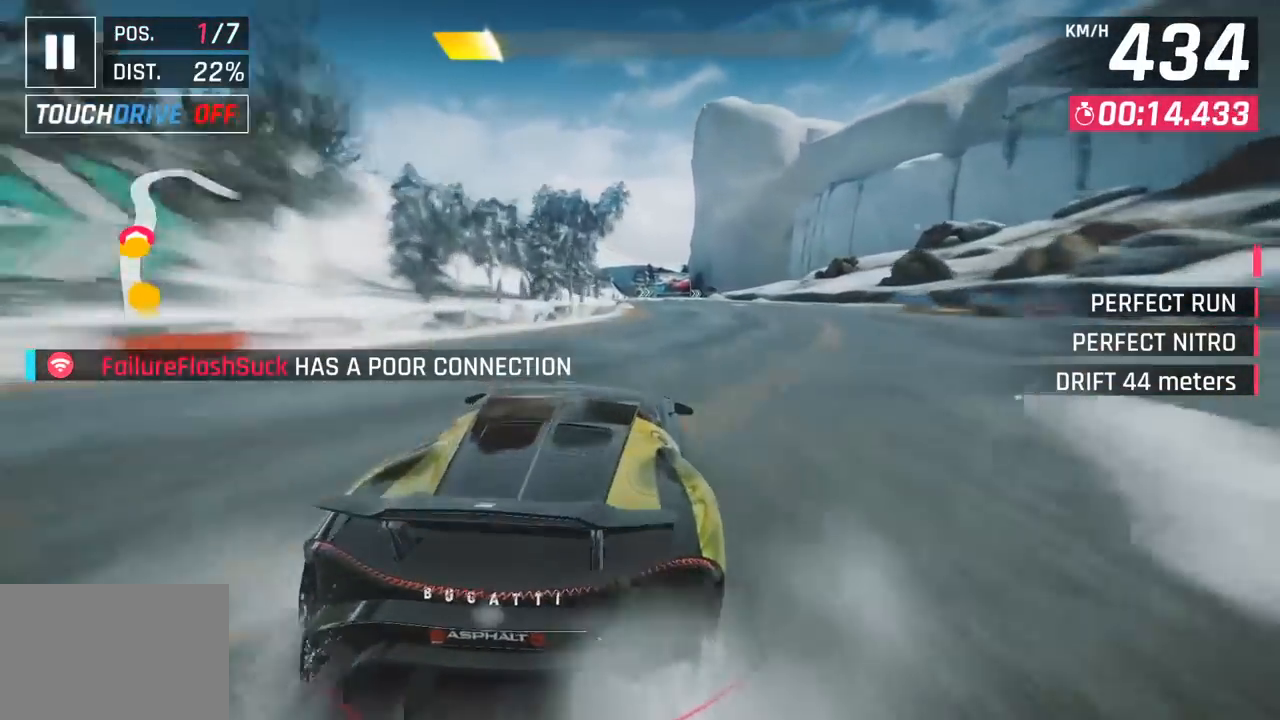
{"buttons": [], "left_stick": "center", "events": [[133, "left_stick", "right"], [383, "left_stick", "center"]]}
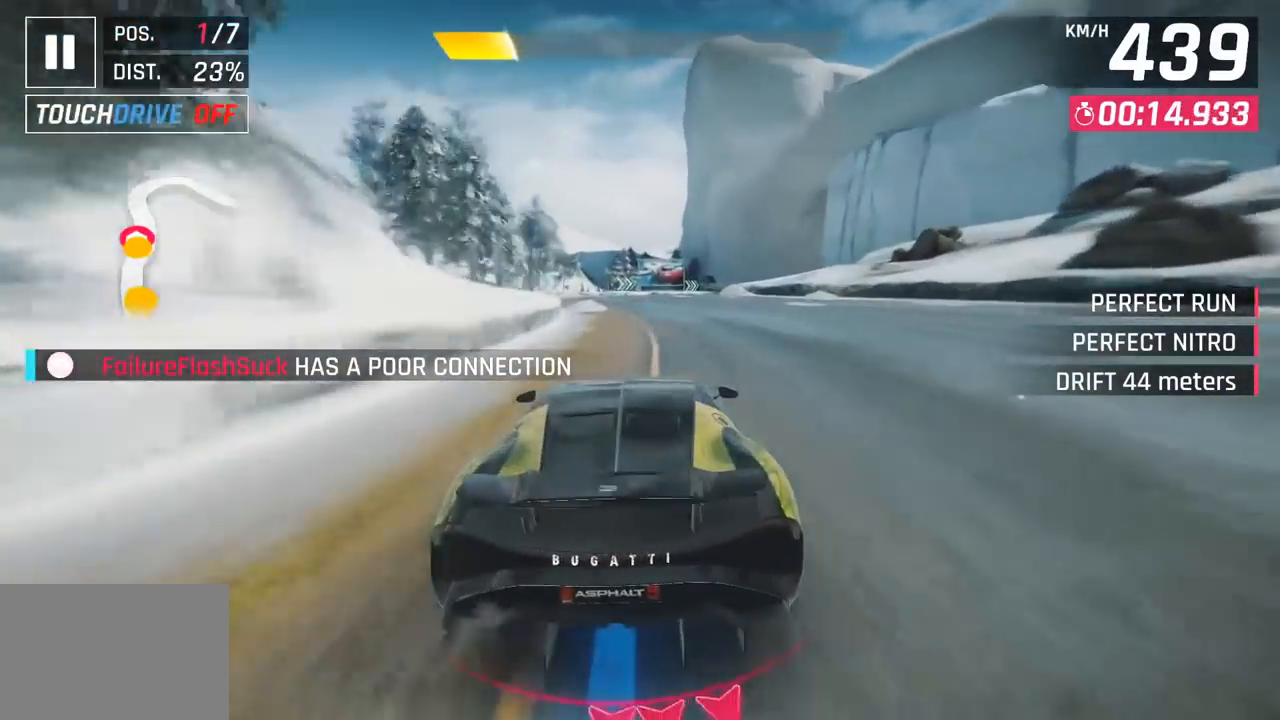
{"buttons": [], "left_stick": "center", "events": [[33, "left_stick", "left"], [267, "left_stick", "center"]]}
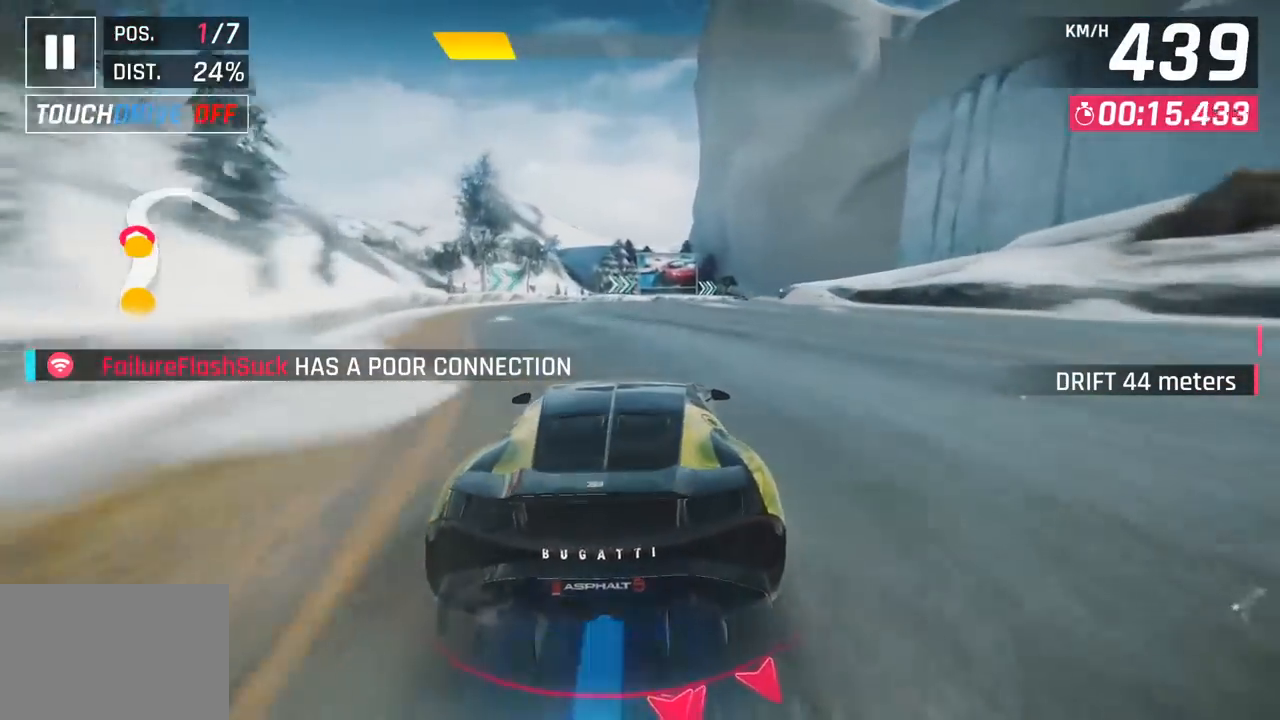
{"buttons": [], "left_stick": "right", "events": [[100, "left_stick", "right"], [133, "SQUARE", "down"], [217, "SQUARE", "up"]]}
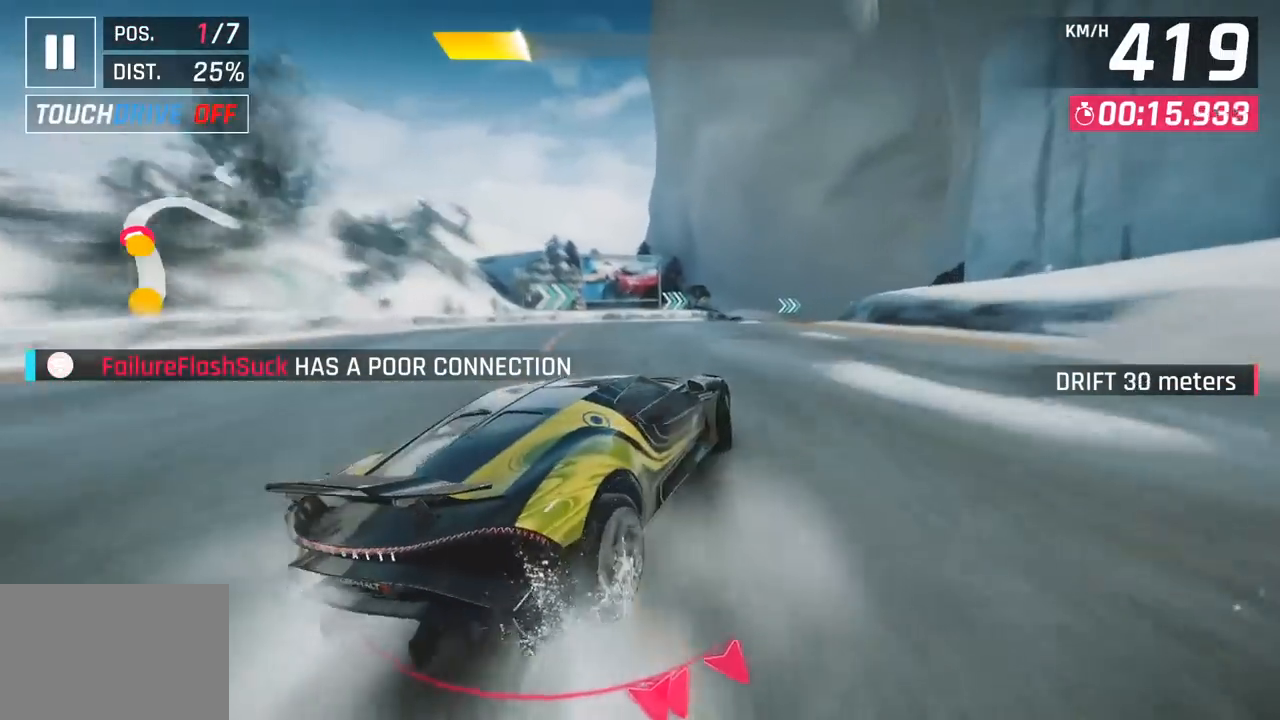
{"buttons": [], "left_stick": "right", "events": []}
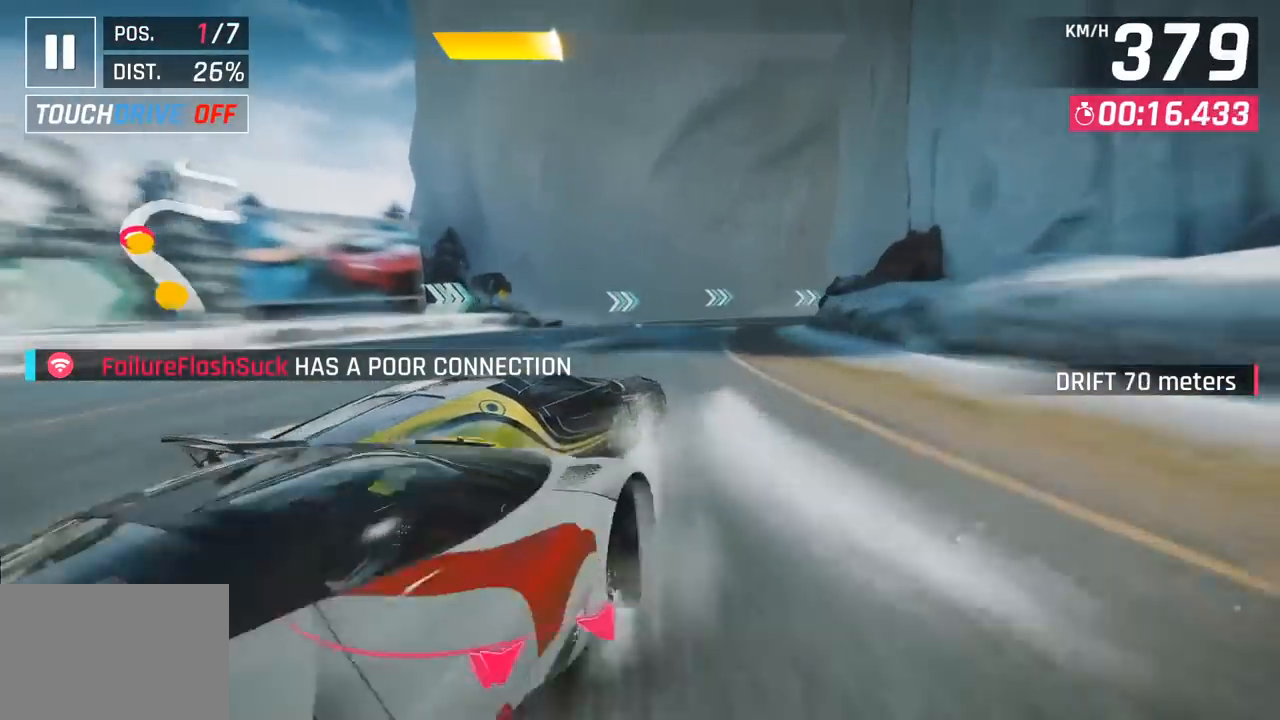
{"buttons": [], "left_stick": "right", "events": []}
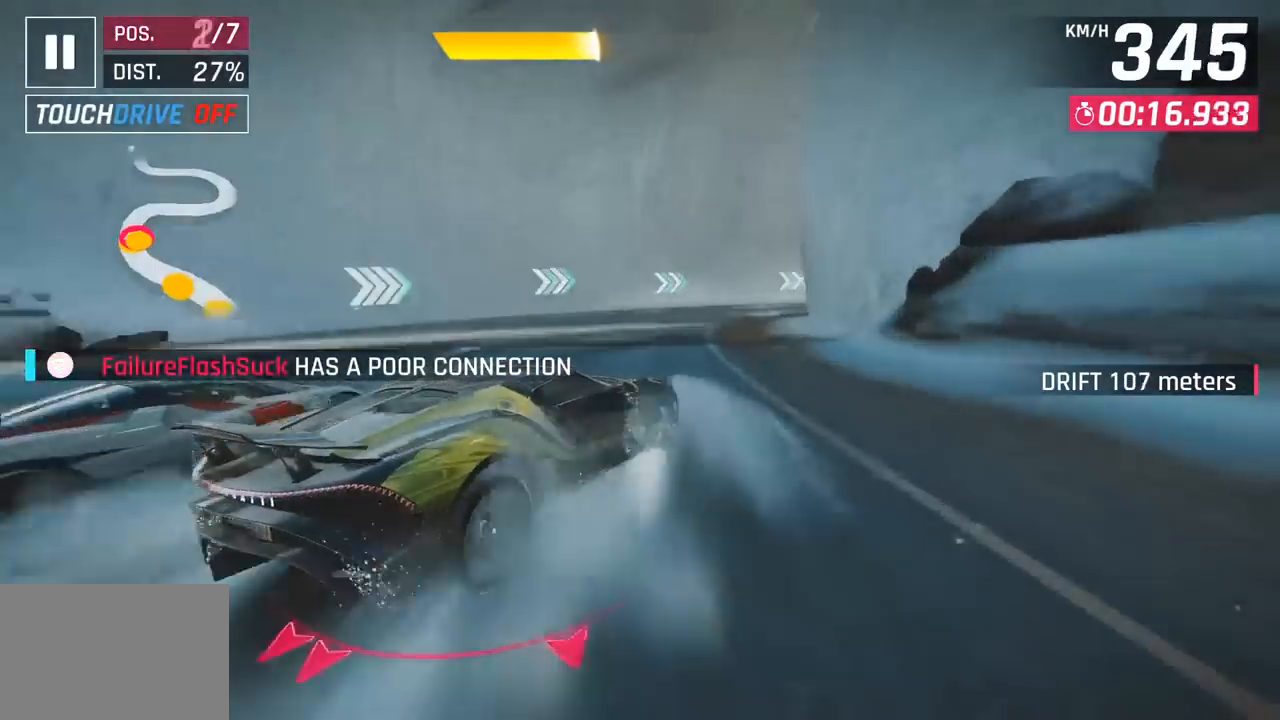
{"buttons": [], "left_stick": "right", "events": []}
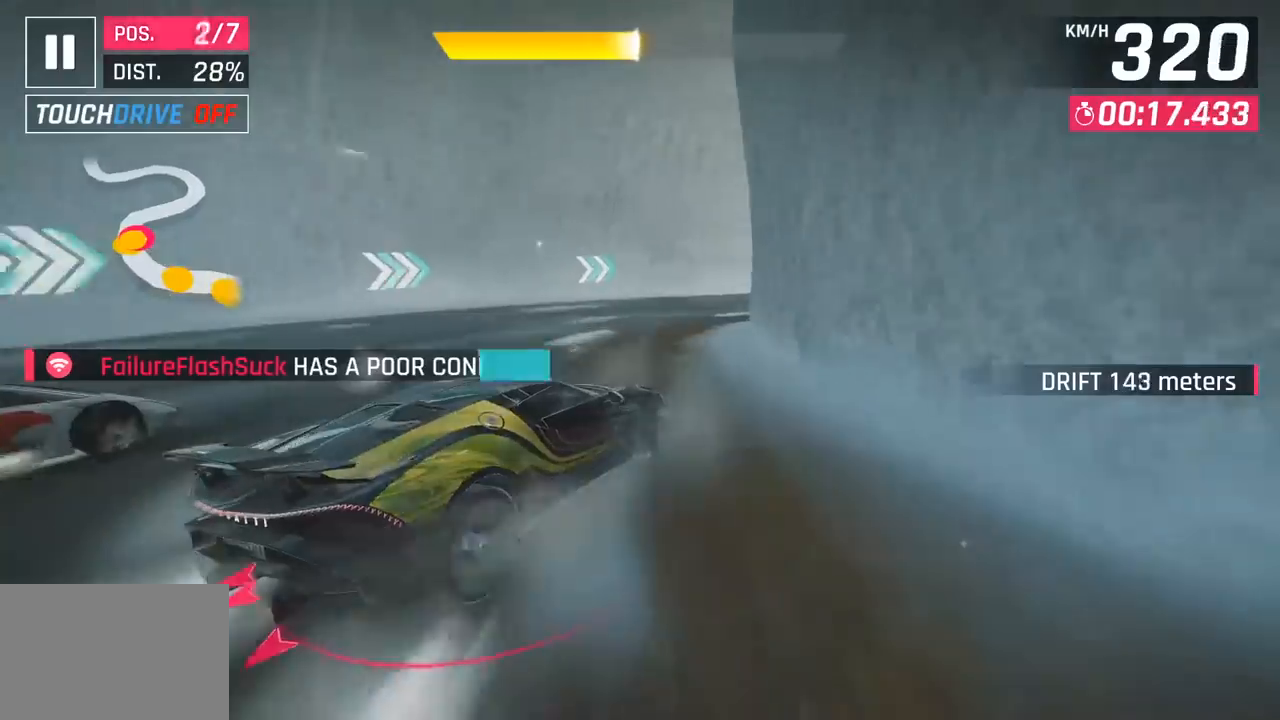
{"buttons": [], "left_stick": "right", "events": []}
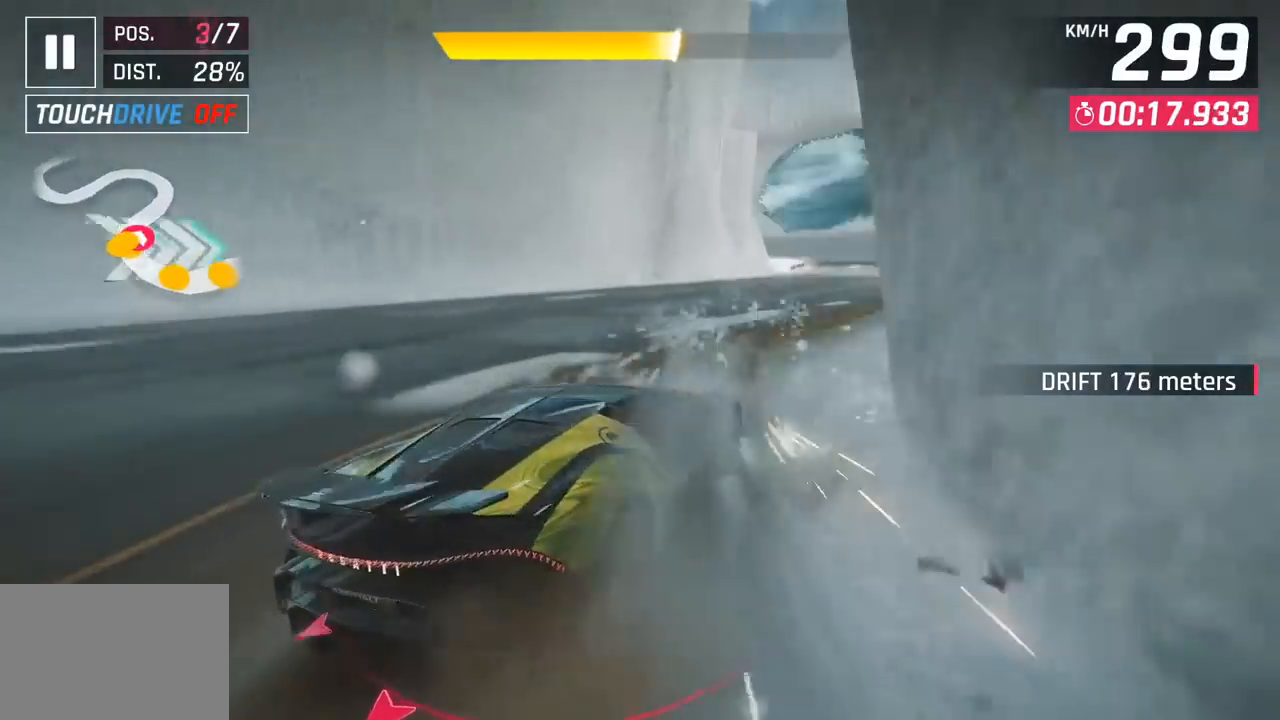
{"buttons": [], "left_stick": "center", "events": [[367, "left_stick", "center"]]}
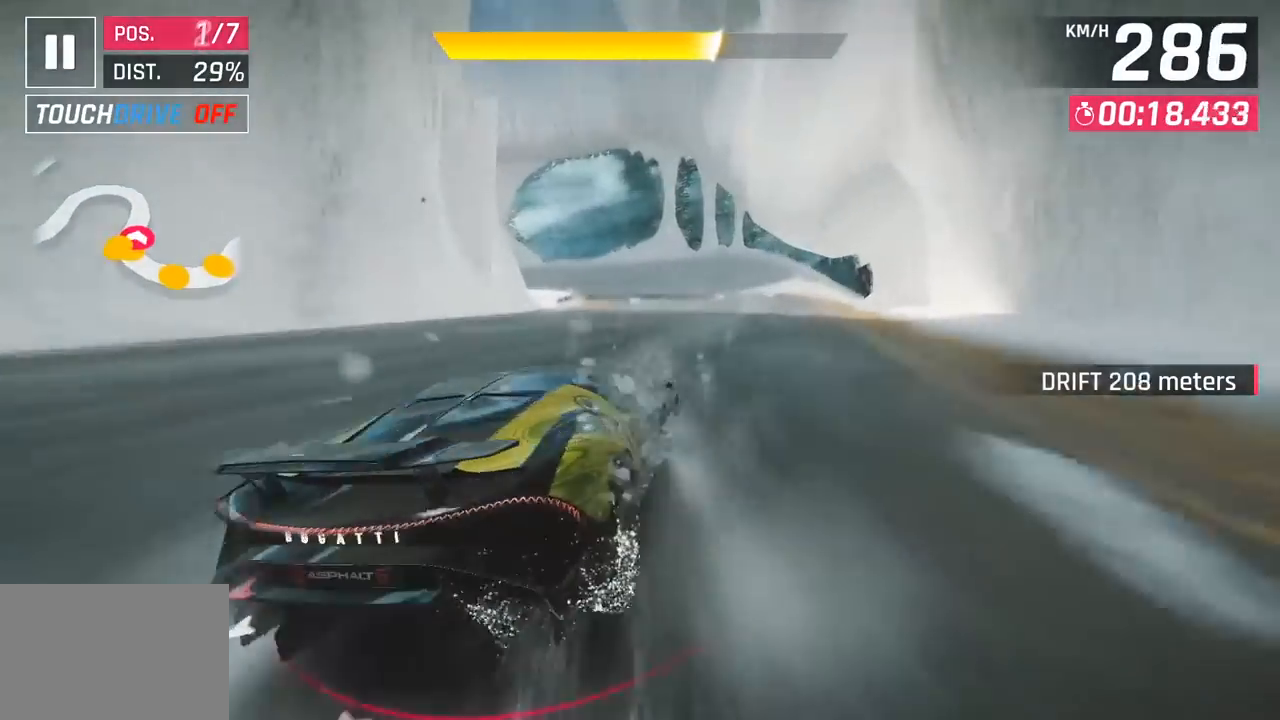
{"buttons": [], "left_stick": "center", "events": [[267, "R1", "down"], [283, "CROSS", "down"], [433, "CROSS", "up"], [467, "R1", "up"]]}
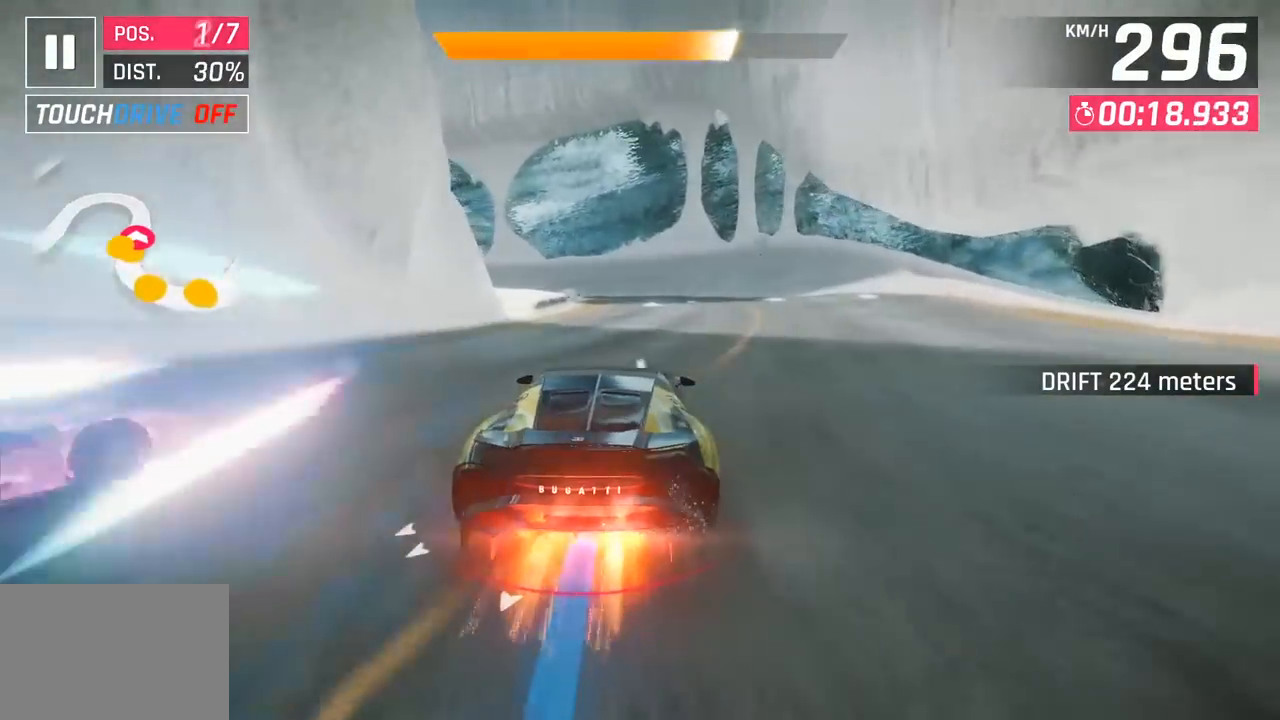
{"buttons": [], "left_stick": "left", "events": [[117, "SQUARE", "down"], [200, "SQUARE", "up"], [200, "left_stick", "left"]]}
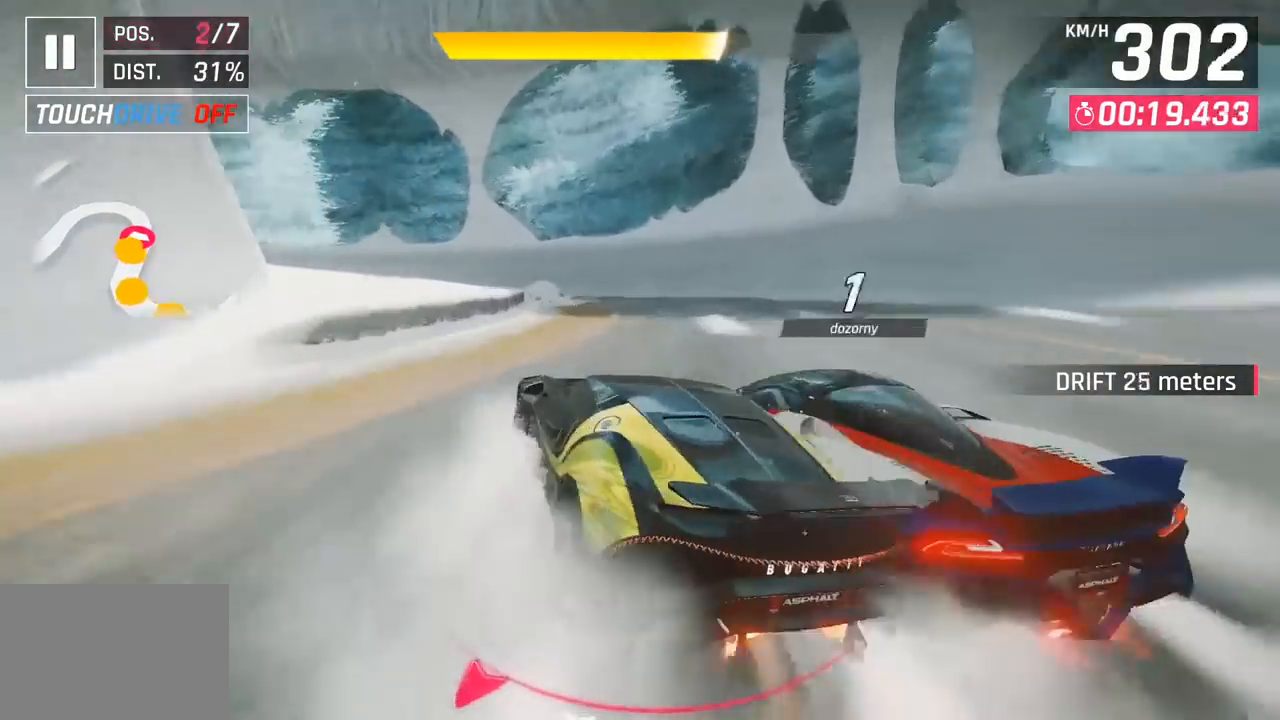
{"buttons": [], "left_stick": "left", "events": []}
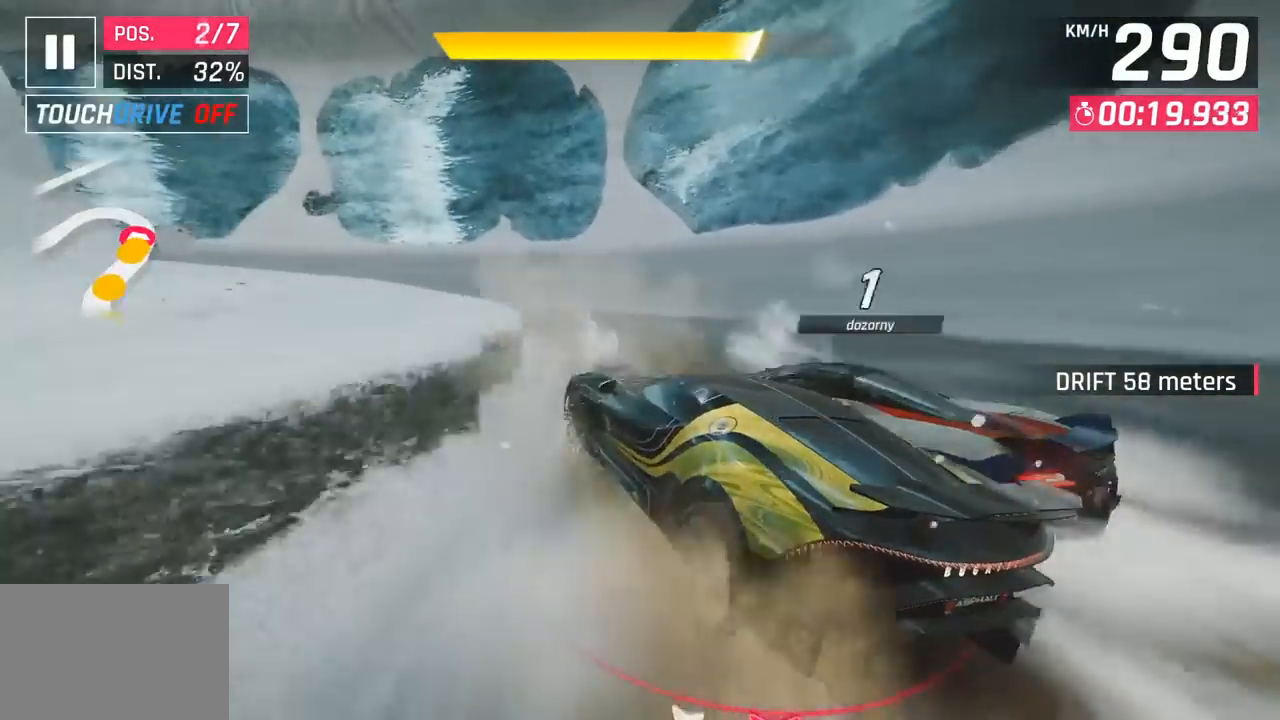
{"buttons": [], "left_stick": "left", "events": []}
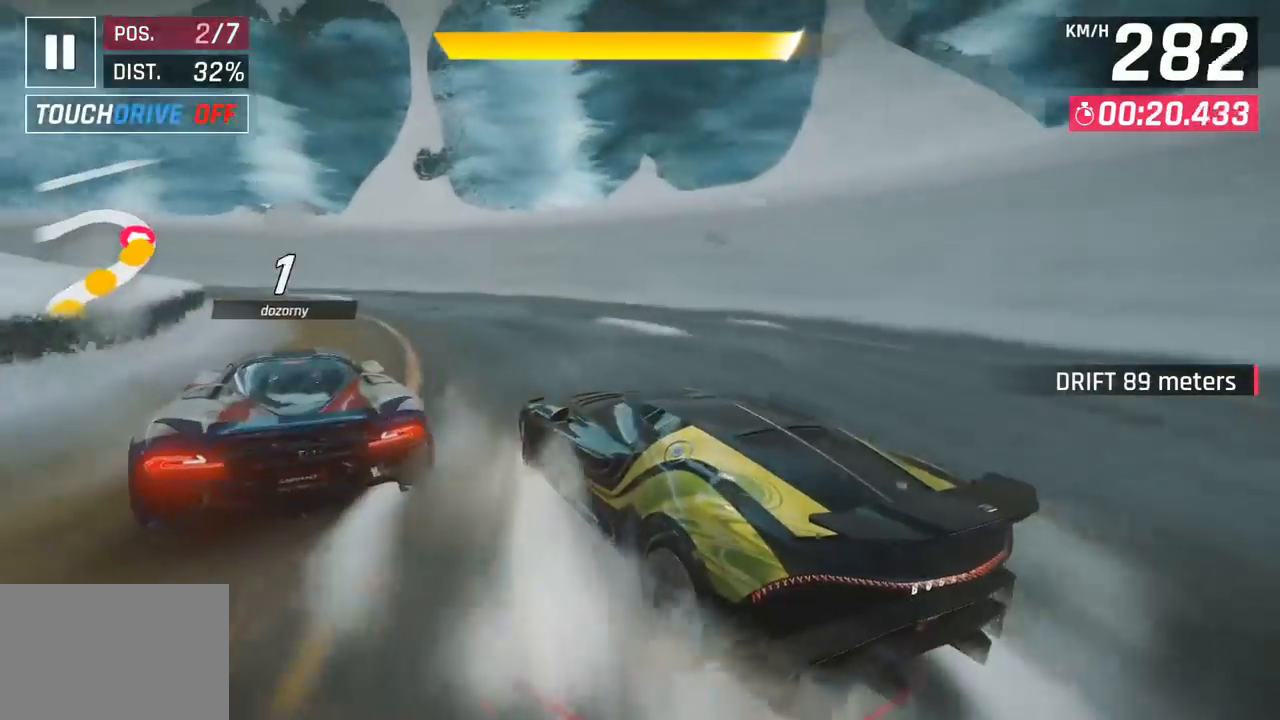
{"buttons": [], "left_stick": "left", "events": []}
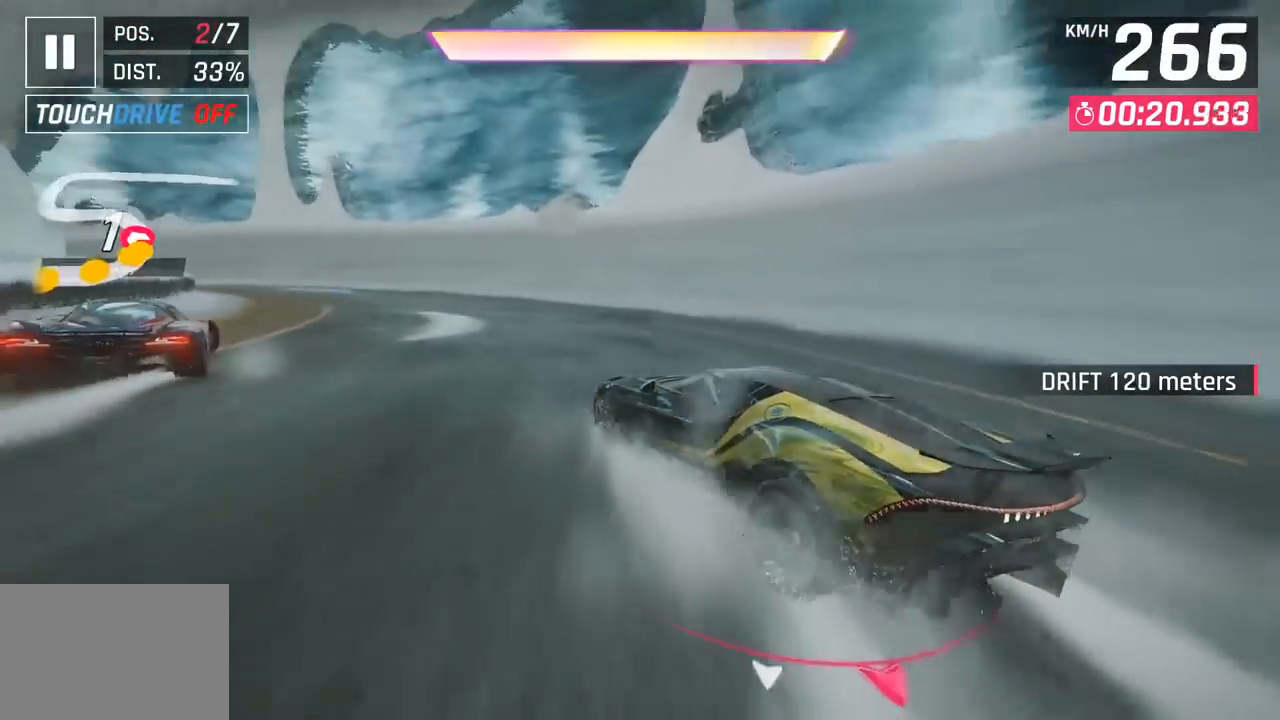
{"buttons": [], "left_stick": "left", "events": []}
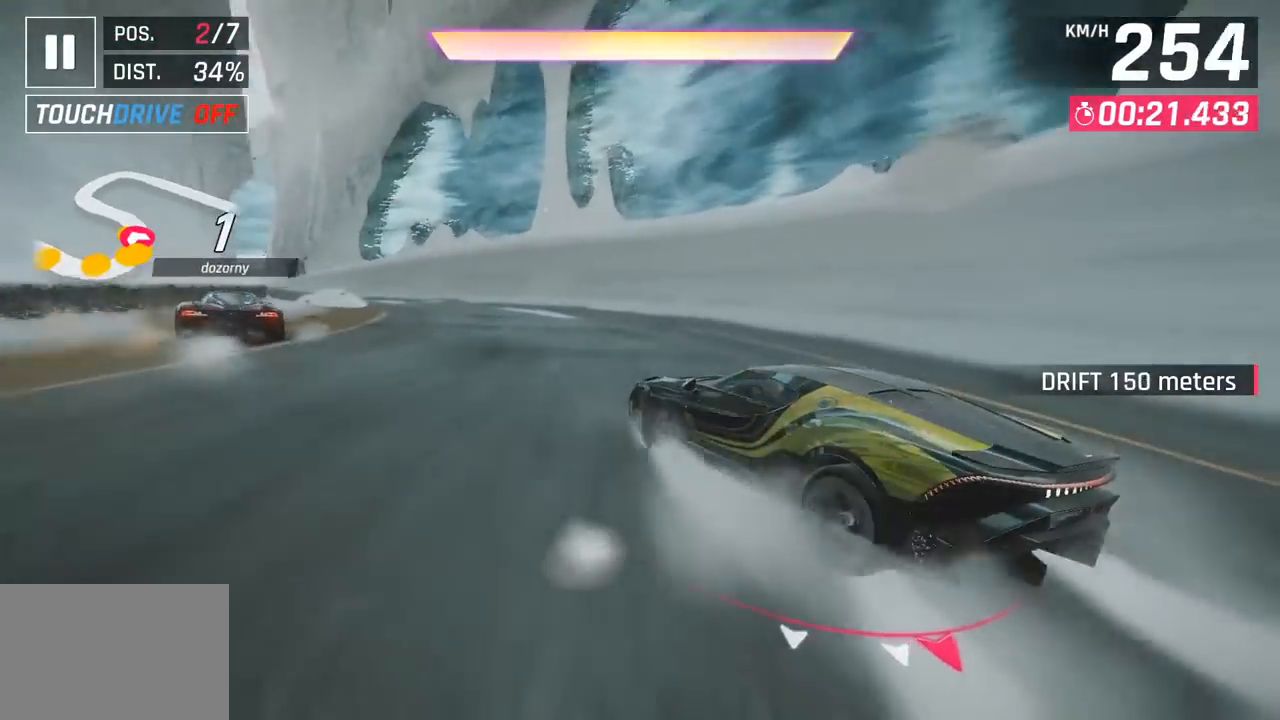
{"buttons": [], "left_stick": "left", "events": []}
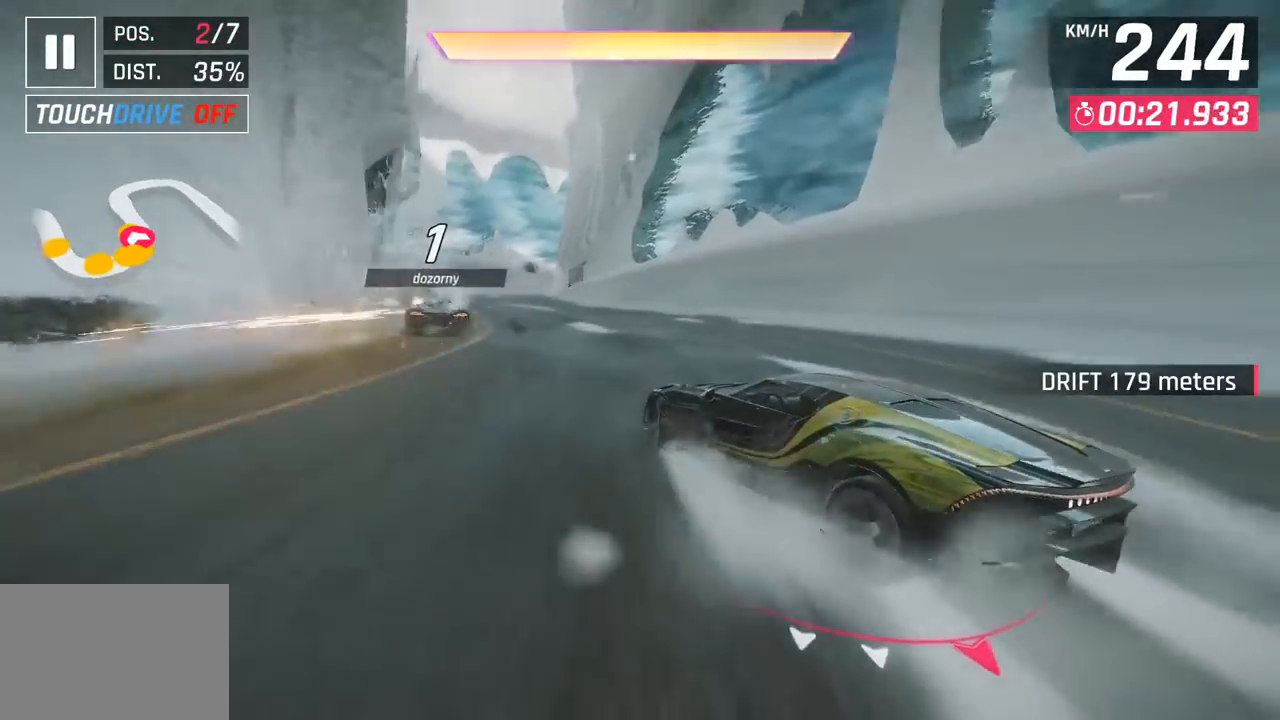
{"buttons": [], "left_stick": "center", "events": [[117, "left_stick", "center"], [267, "R1", "down"], [283, "CROSS", "down"], [417, "CROSS", "up"], [450, "R1", "up"]]}
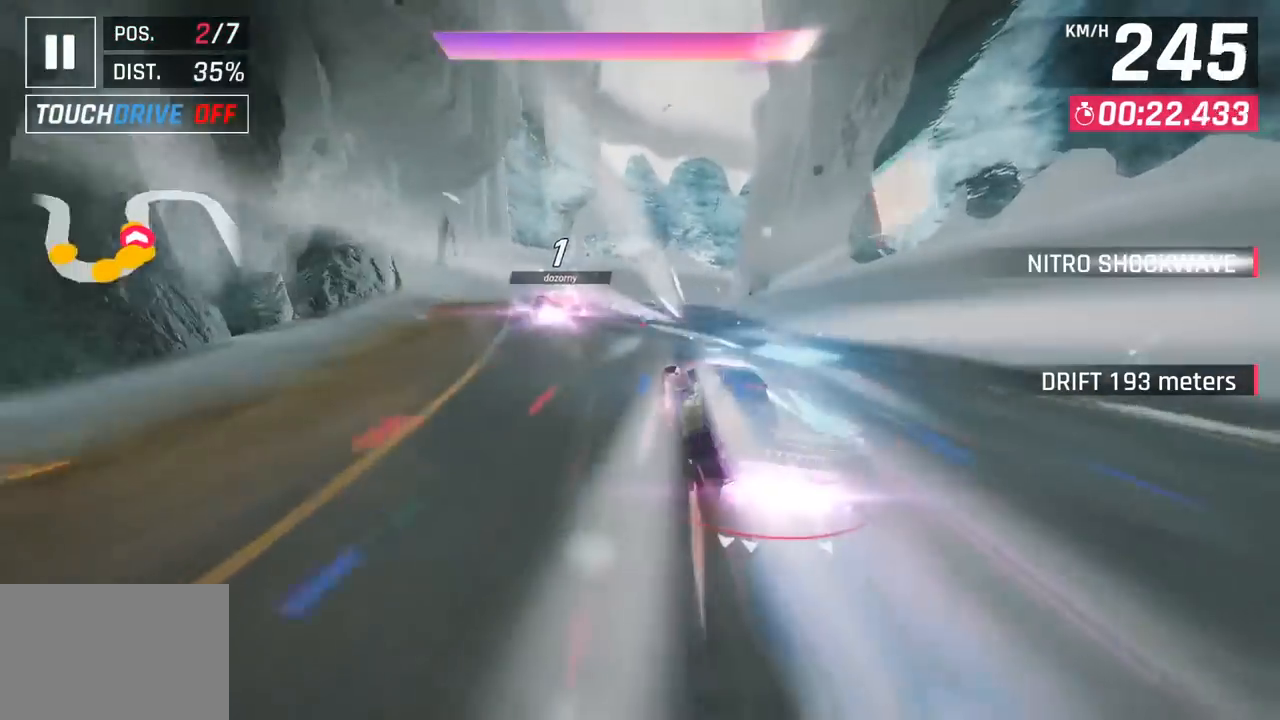
{"buttons": ["SQUARE"], "left_stick": "right", "events": [[467, "left_stick", "right"], [500, "SQUARE", "down"]]}
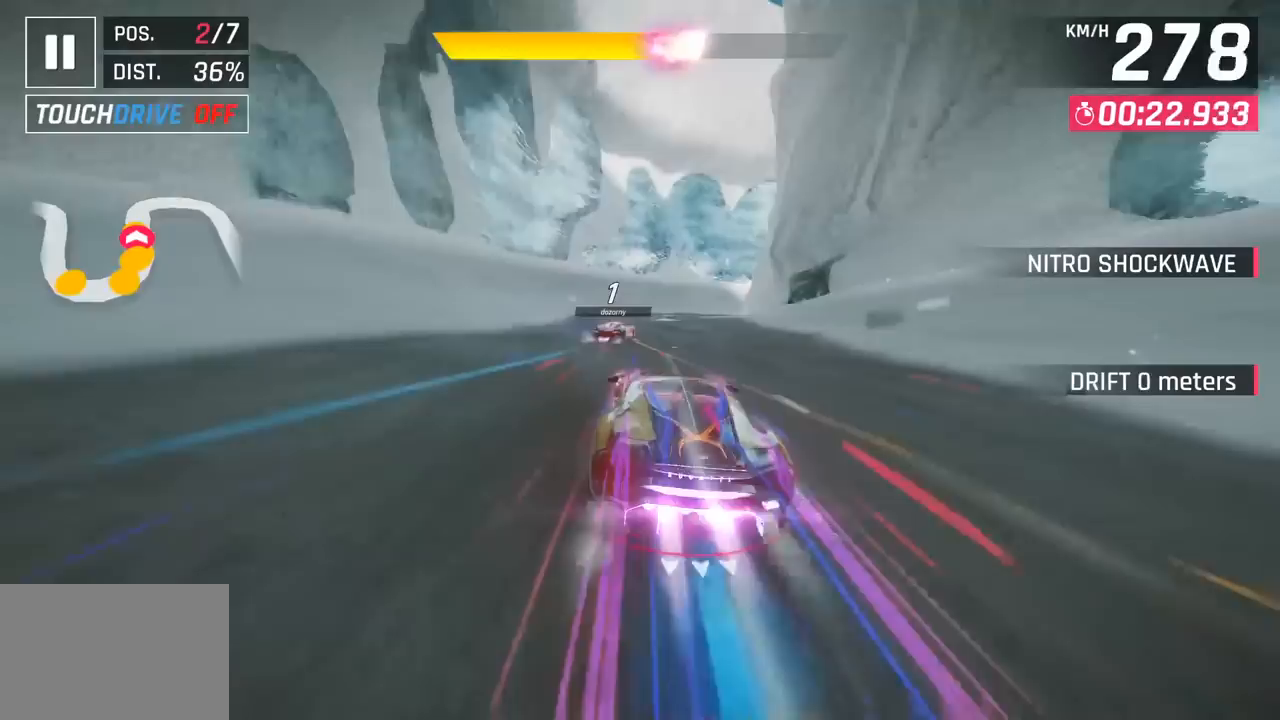
{"buttons": [], "left_stick": "right", "events": [[133, "SQUARE", "up"]]}
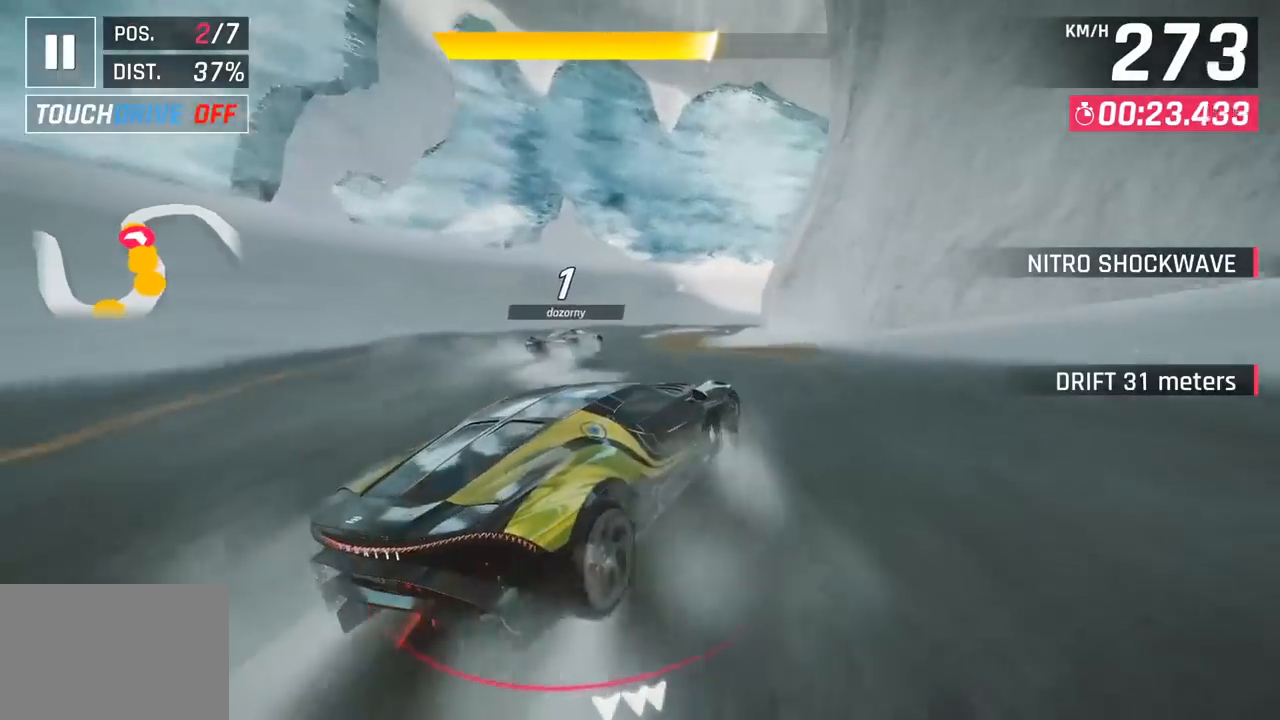
{"buttons": [], "left_stick": "right", "events": [[150, "left_stick", "down"], [300, "left_stick", "right"]]}
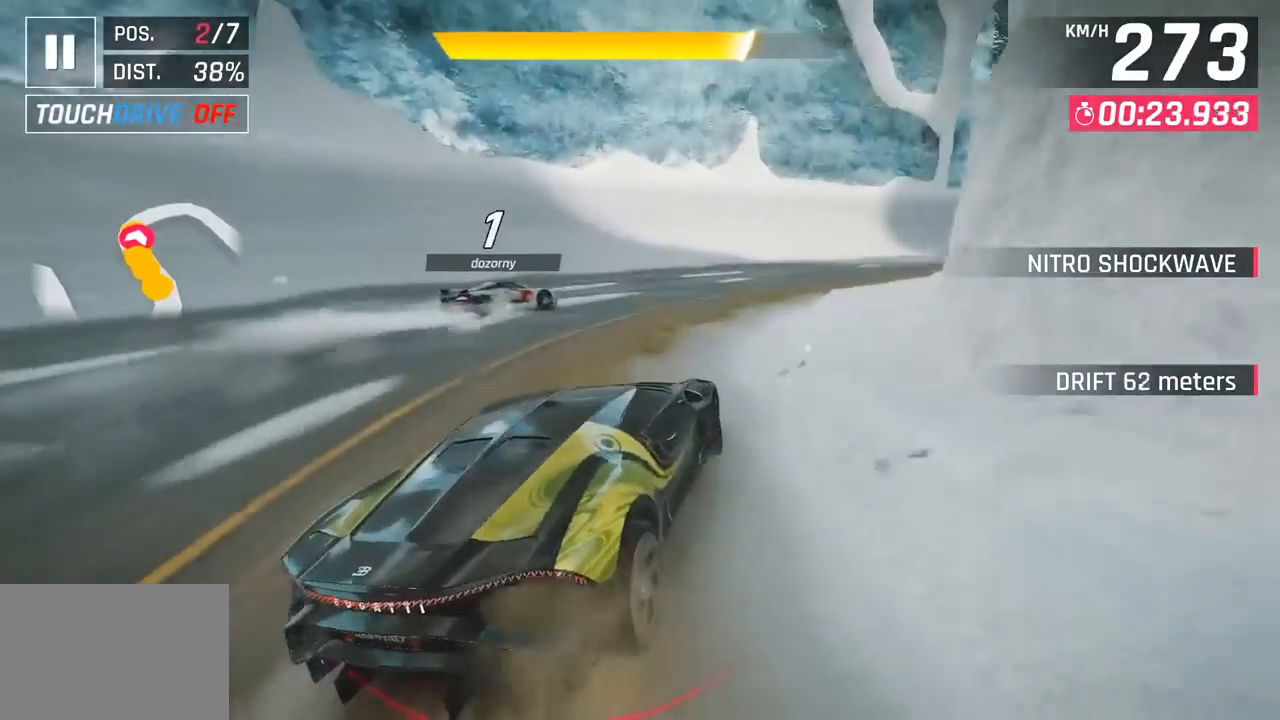
{"buttons": [], "left_stick": "right", "events": []}
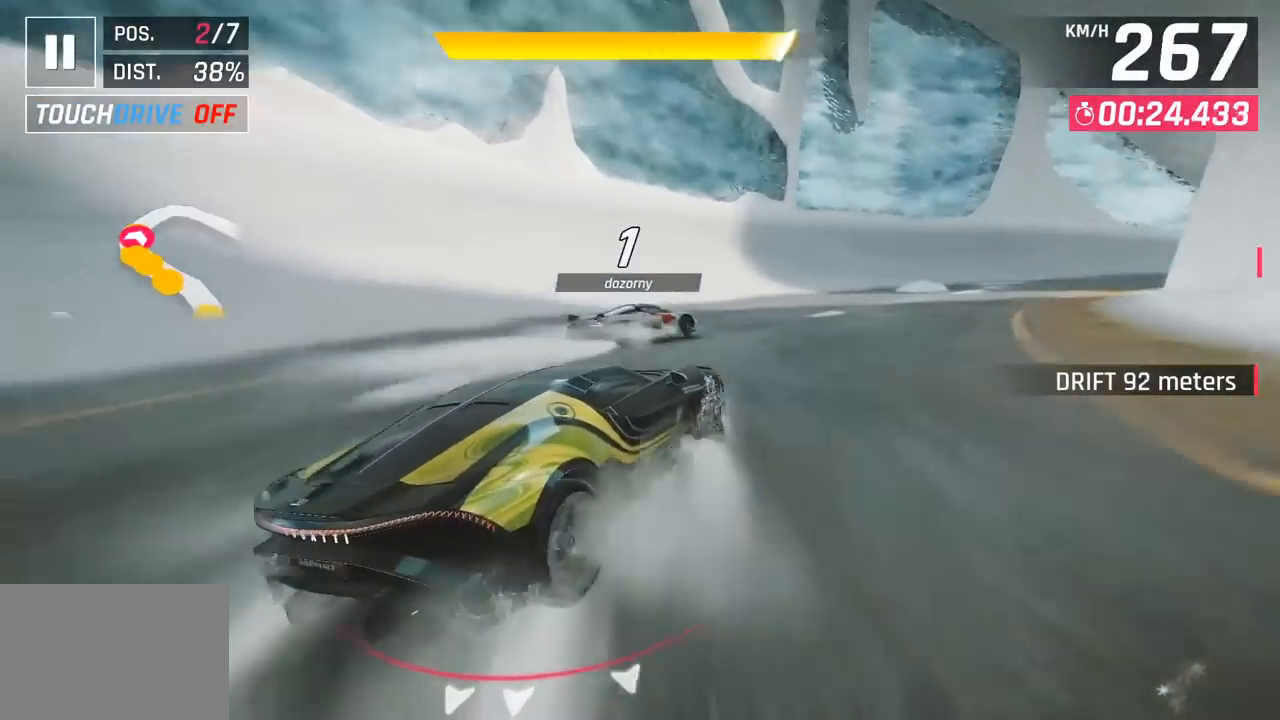
{"buttons": [], "left_stick": "right", "events": []}
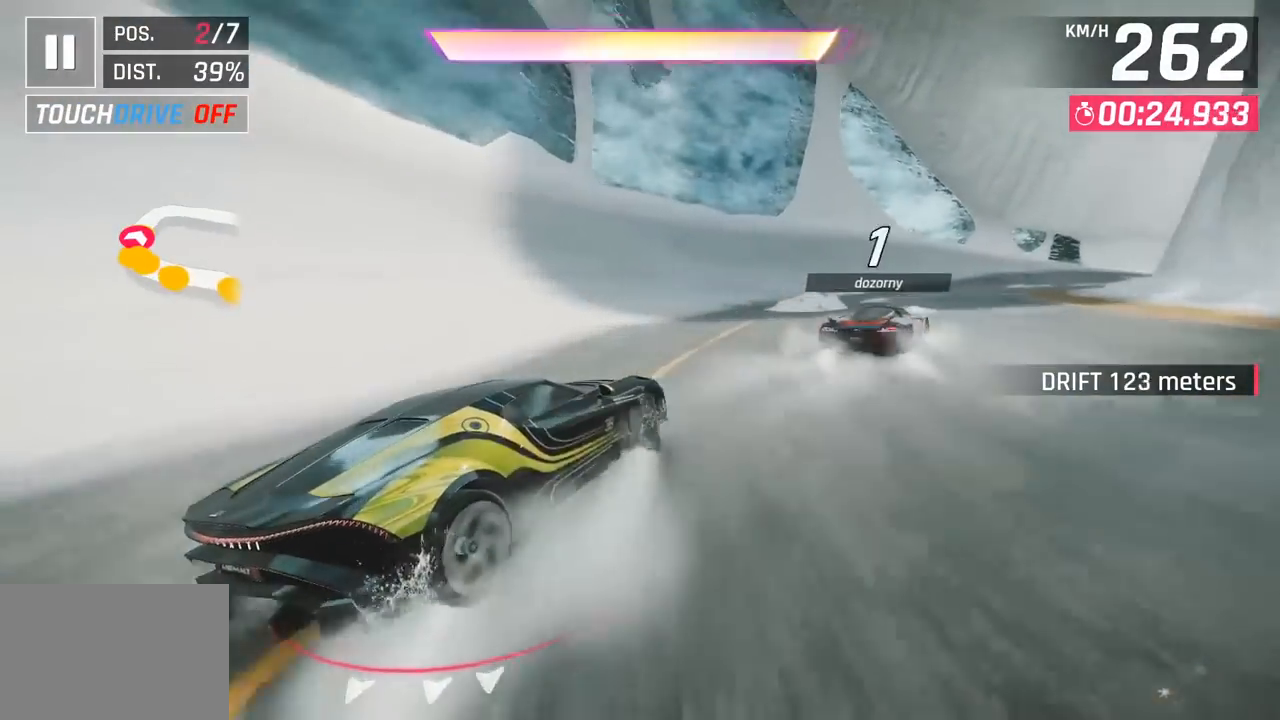
{"buttons": [], "left_stick": "right", "events": []}
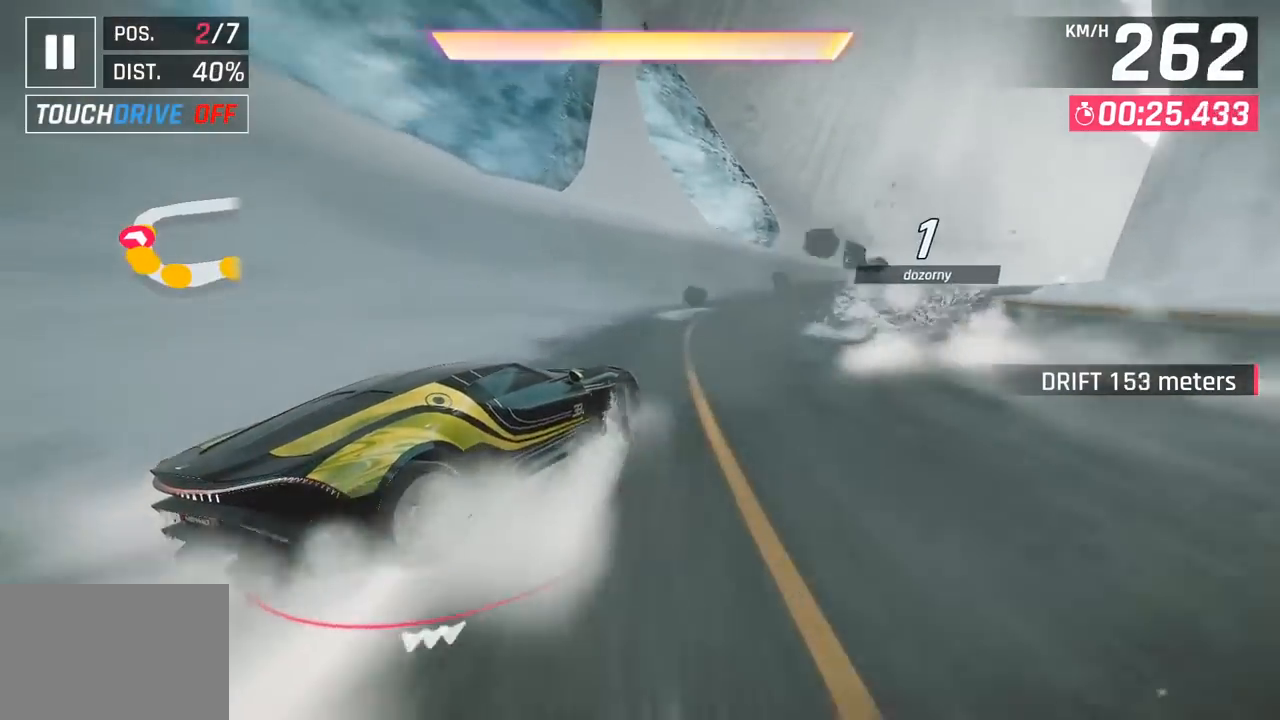
{"buttons": [], "left_stick": "right", "events": []}
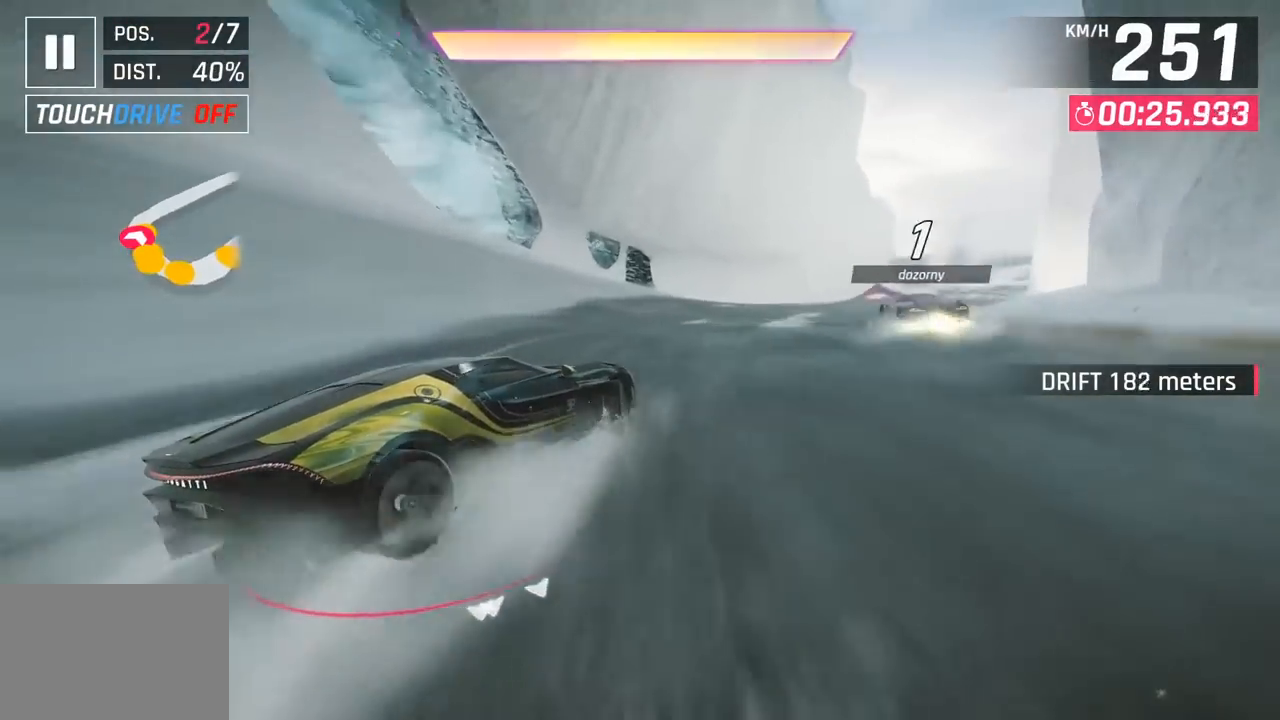
{"buttons": [], "left_stick": "right", "events": [[67, "left_stick", "center"], [267, "CROSS", "down"], [383, "CROSS", "up"], [383, "left_stick", "right"]]}
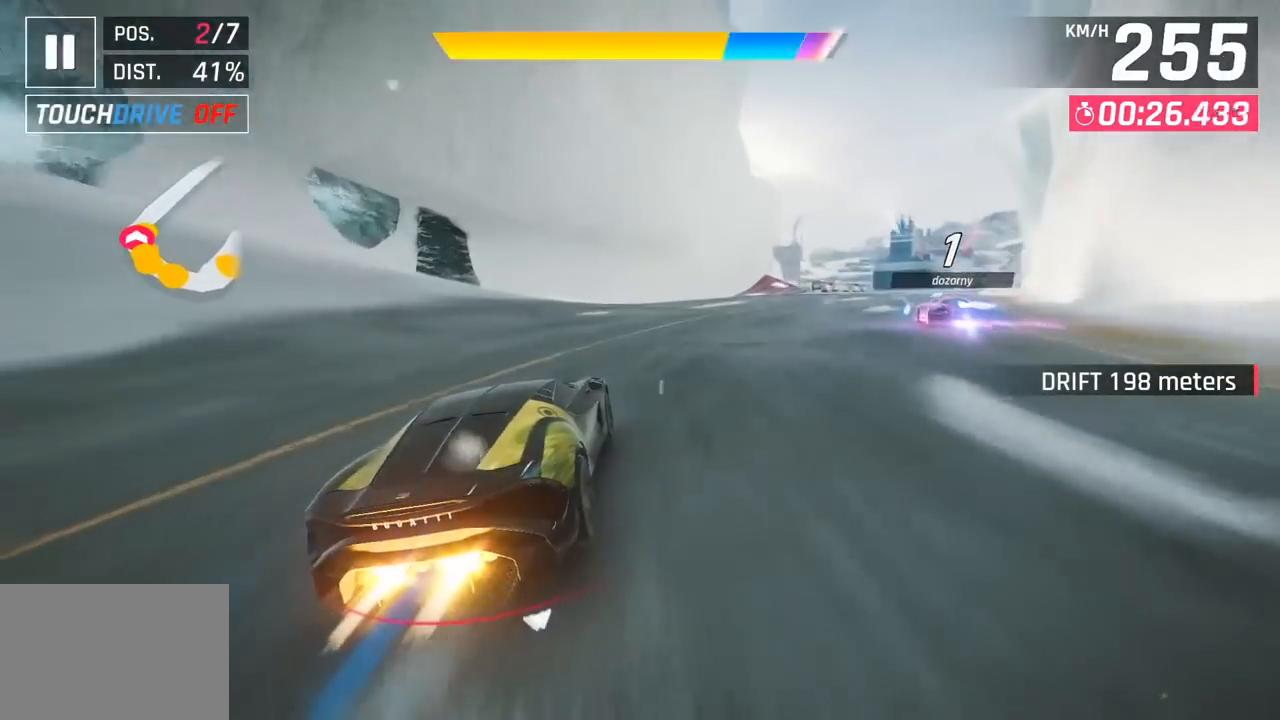
{"buttons": [], "left_stick": "right", "events": [[67, "CROSS", "down"], [200, "CROSS", "up"]]}